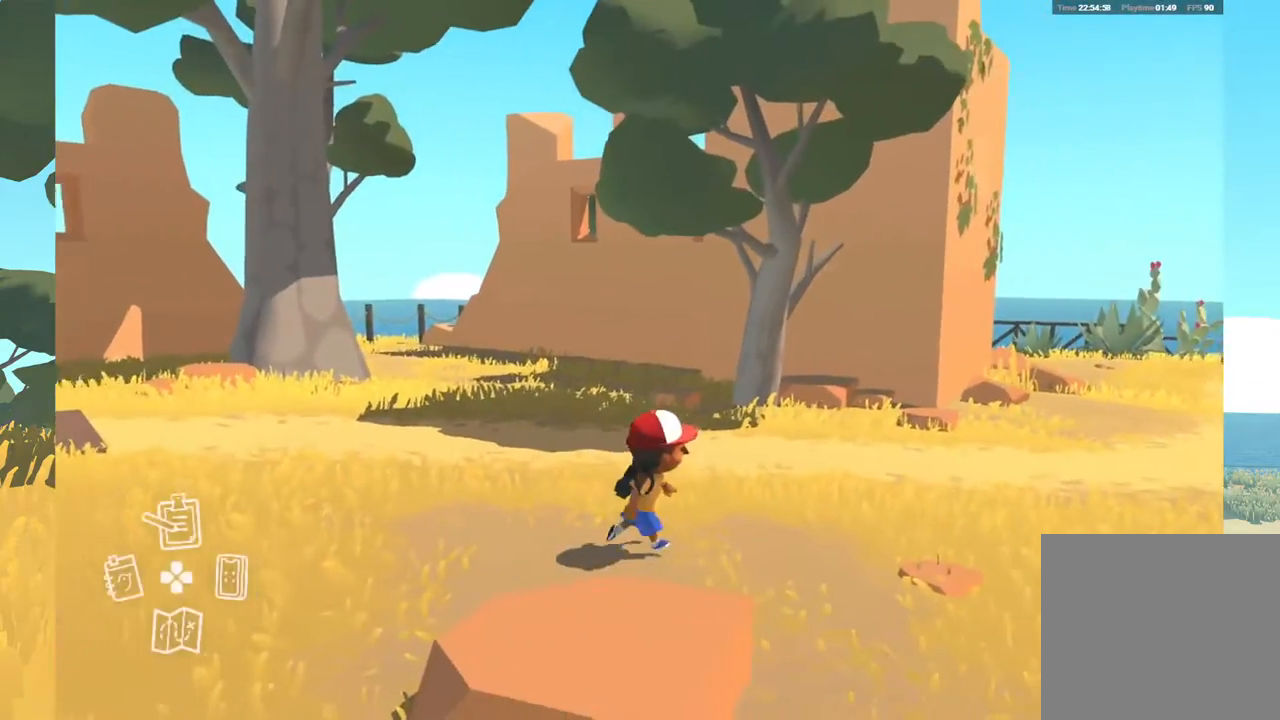
Gameplay with a controller (Xbox layout); each line is a JSON object with the inputs held at the frame after it. "events" lists button and stick changes between this image and that frame as [ms after this image, input, new state], when the widget could be followed in between. Not read: SHARE.
{"buttons": [], "left_stick": "right", "right_stick": "up-left", "events": [[183, "right_stick", "up-left"]]}
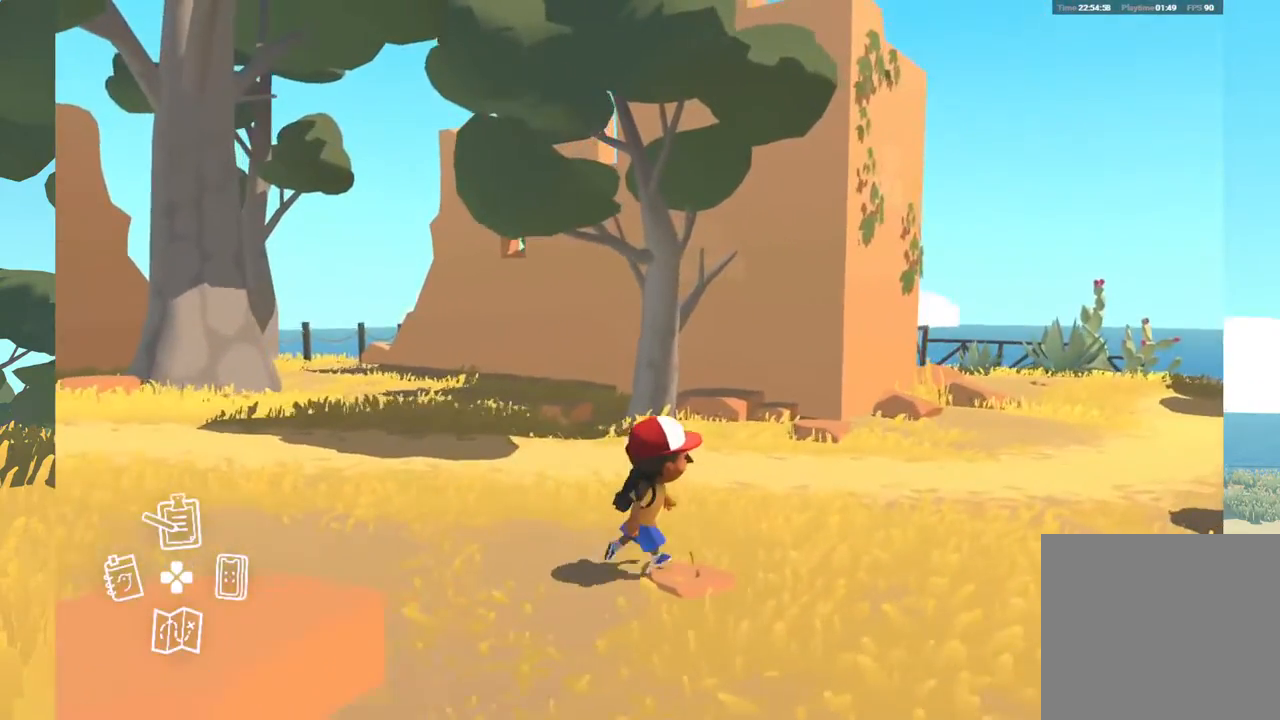
{"buttons": [], "left_stick": "right", "right_stick": "up-left", "events": []}
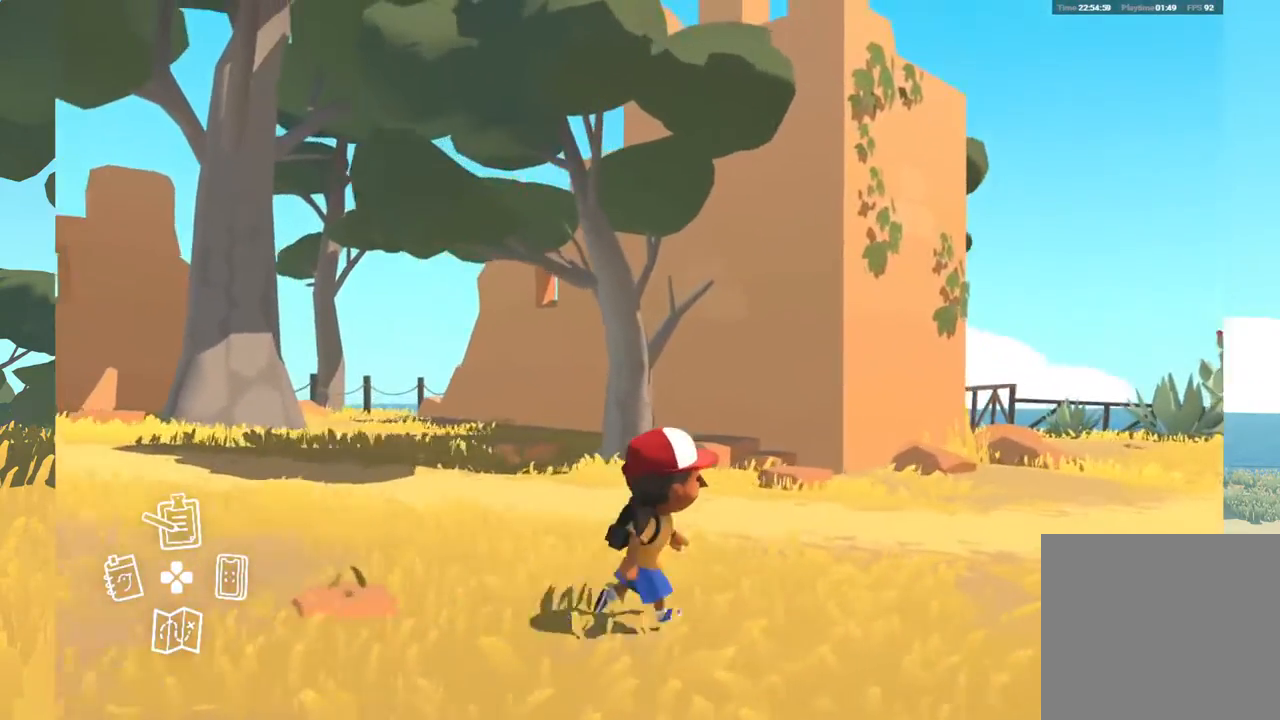
{"buttons": [], "left_stick": "right", "right_stick": "up-left", "events": []}
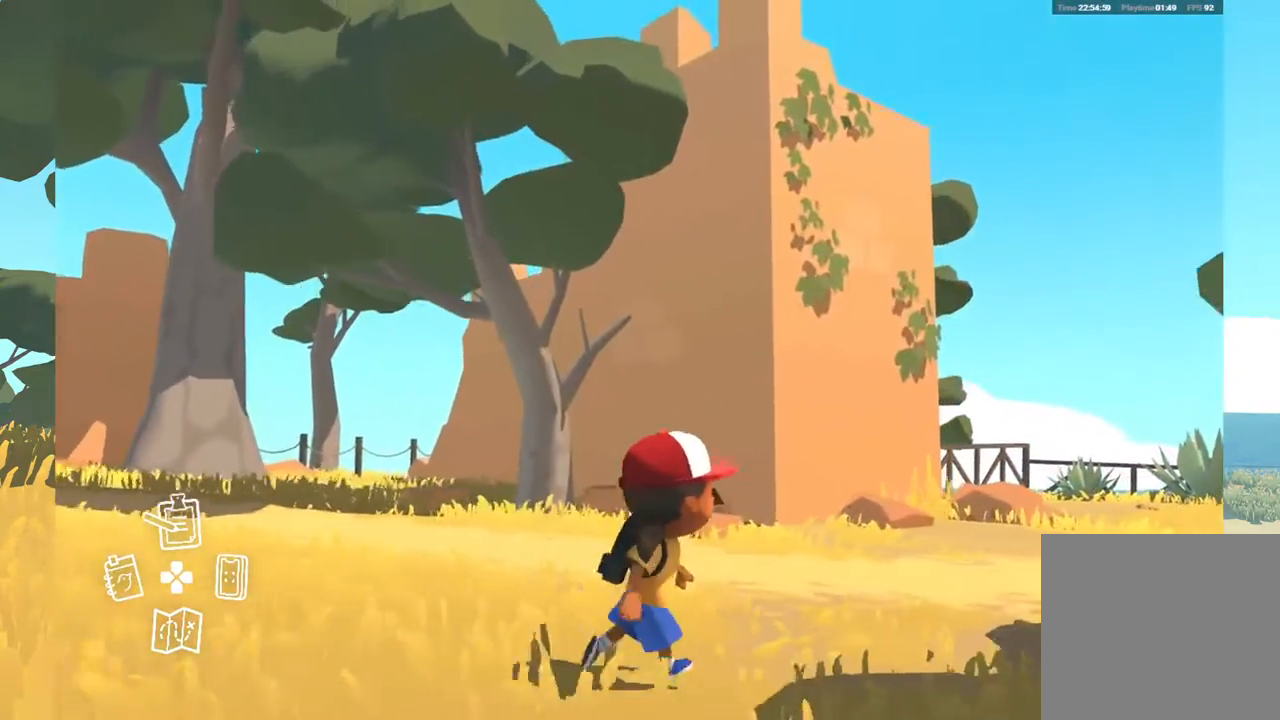
{"buttons": [], "left_stick": "right", "right_stick": "center", "events": [[50, "right_stick", "center"]]}
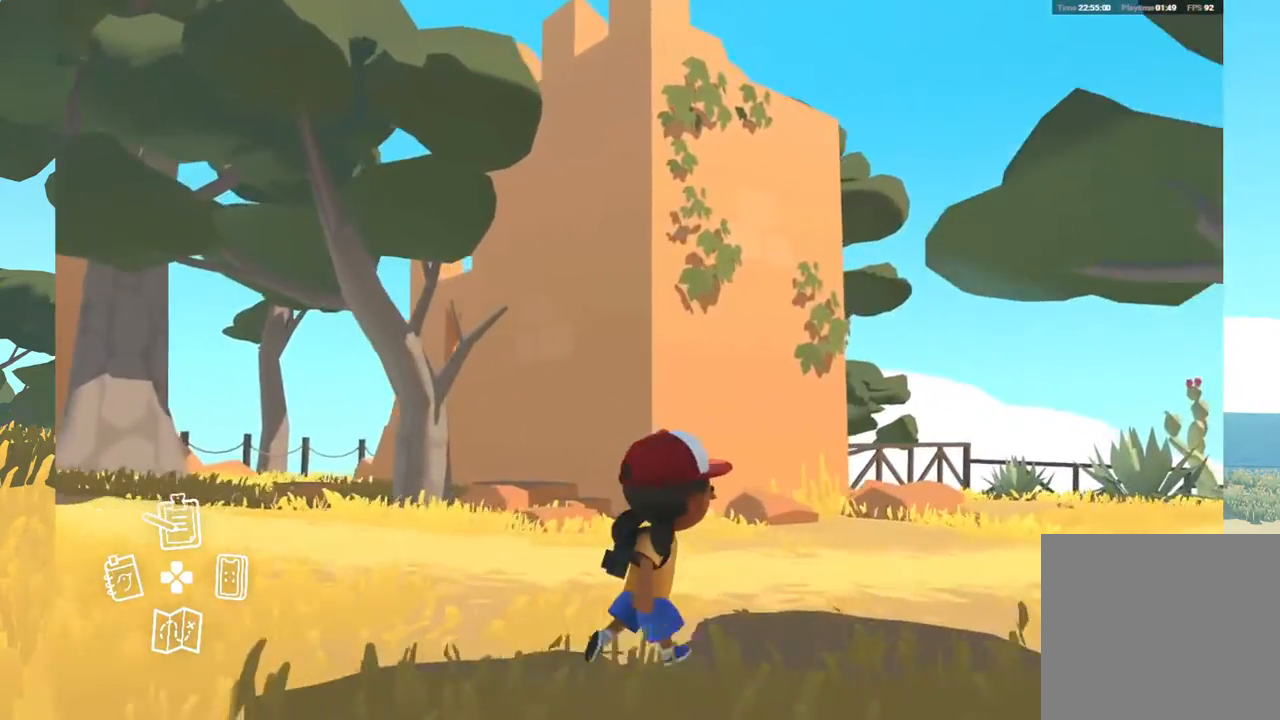
{"buttons": [], "left_stick": "right", "right_stick": "center", "events": []}
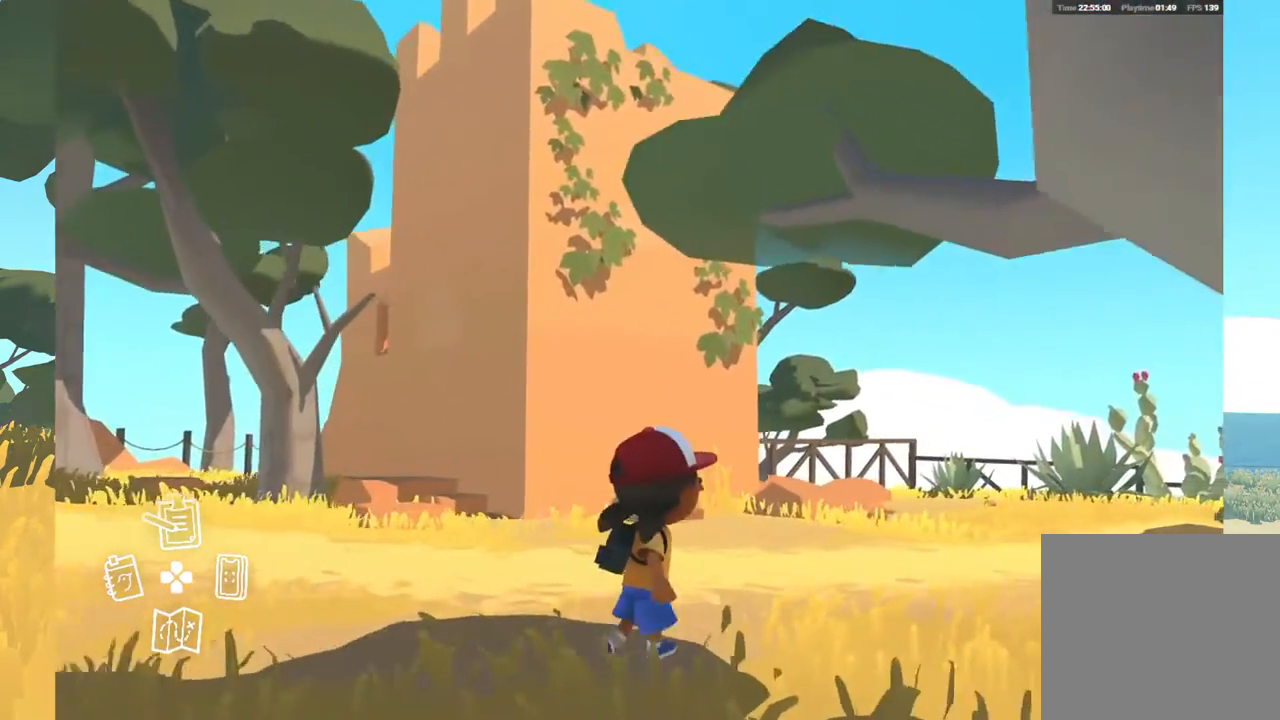
{"buttons": [], "left_stick": "right", "right_stick": "center", "events": []}
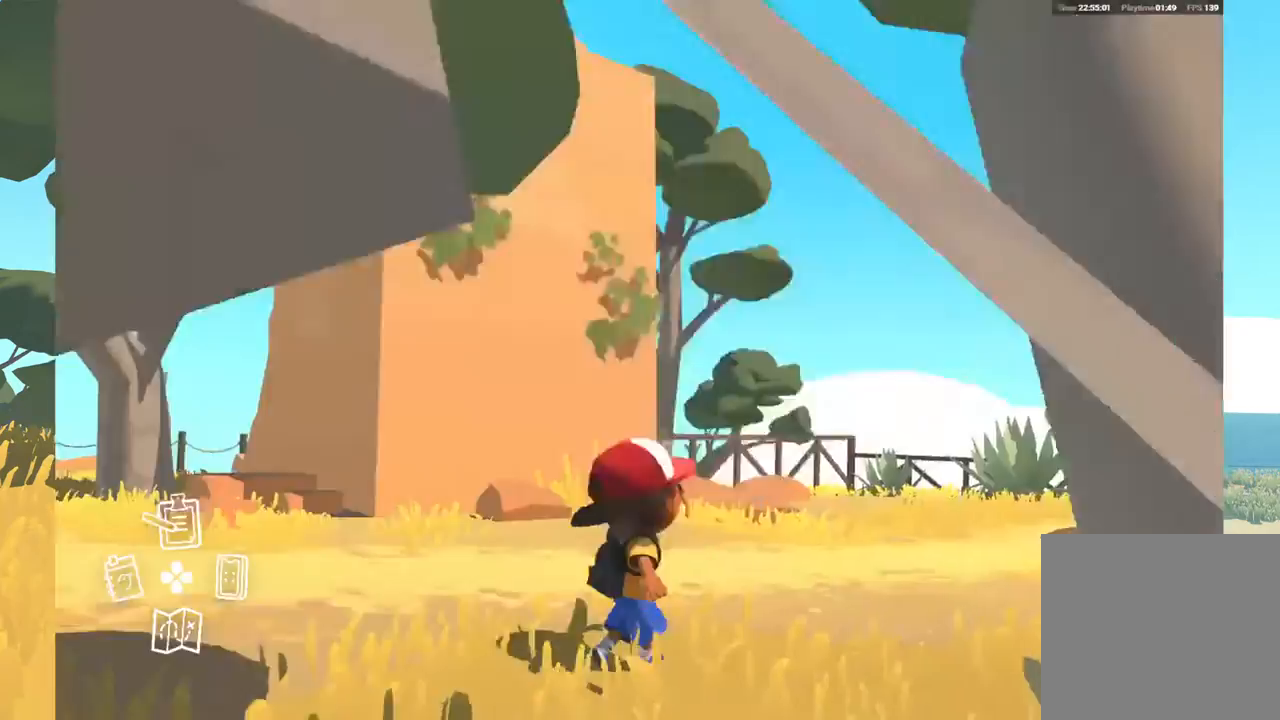
{"buttons": [], "left_stick": "right", "right_stick": "center", "events": []}
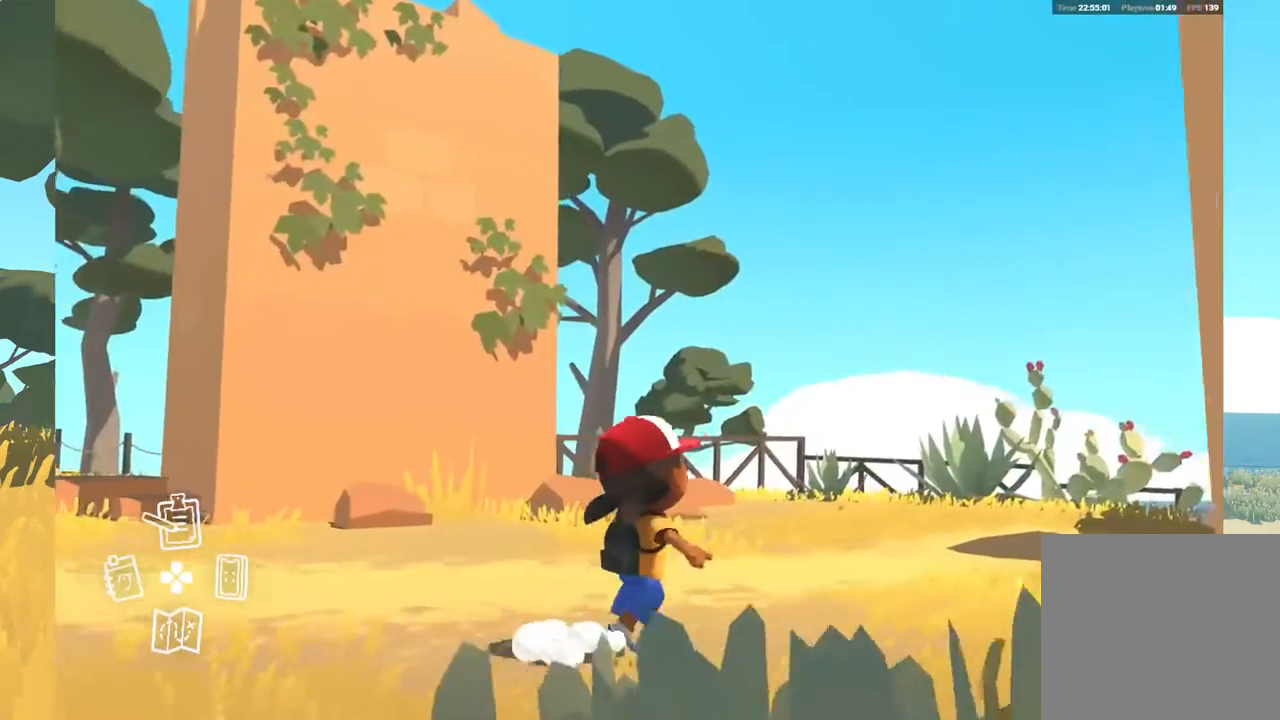
{"buttons": [], "left_stick": "right", "right_stick": "center", "events": []}
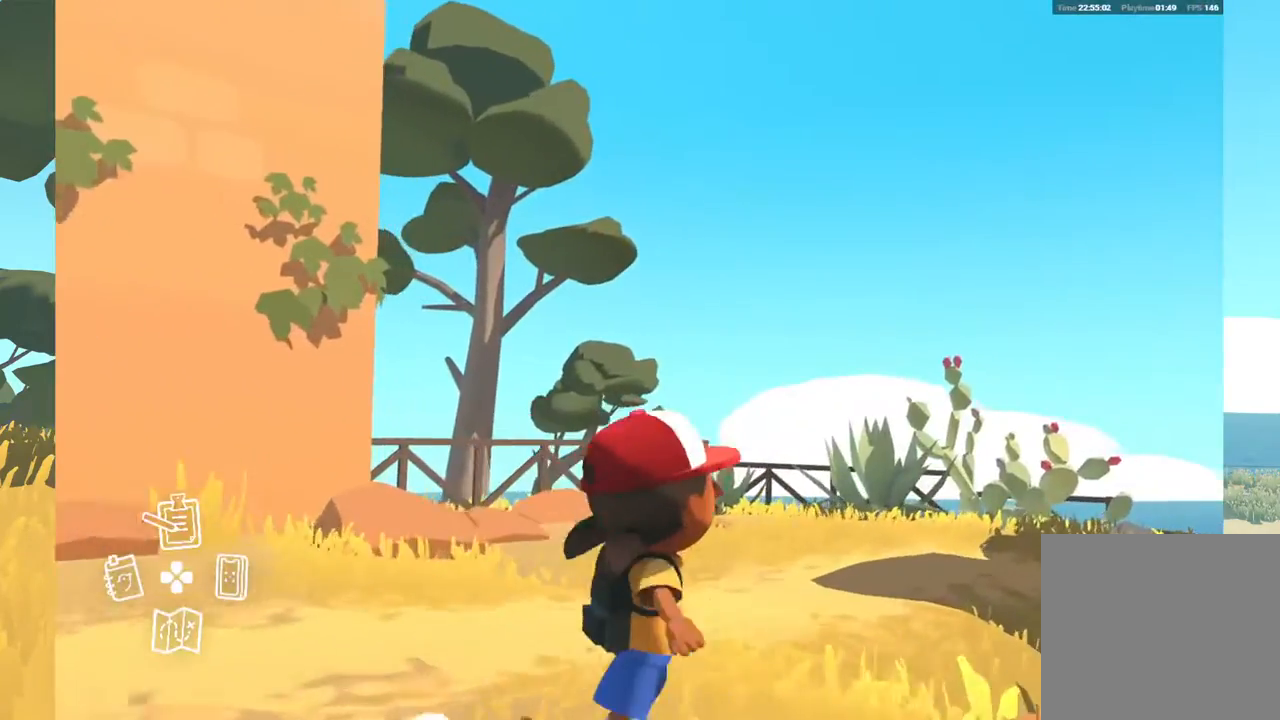
{"buttons": [], "left_stick": "up-right", "right_stick": "center", "events": [[267, "left_stick", "up-right"]]}
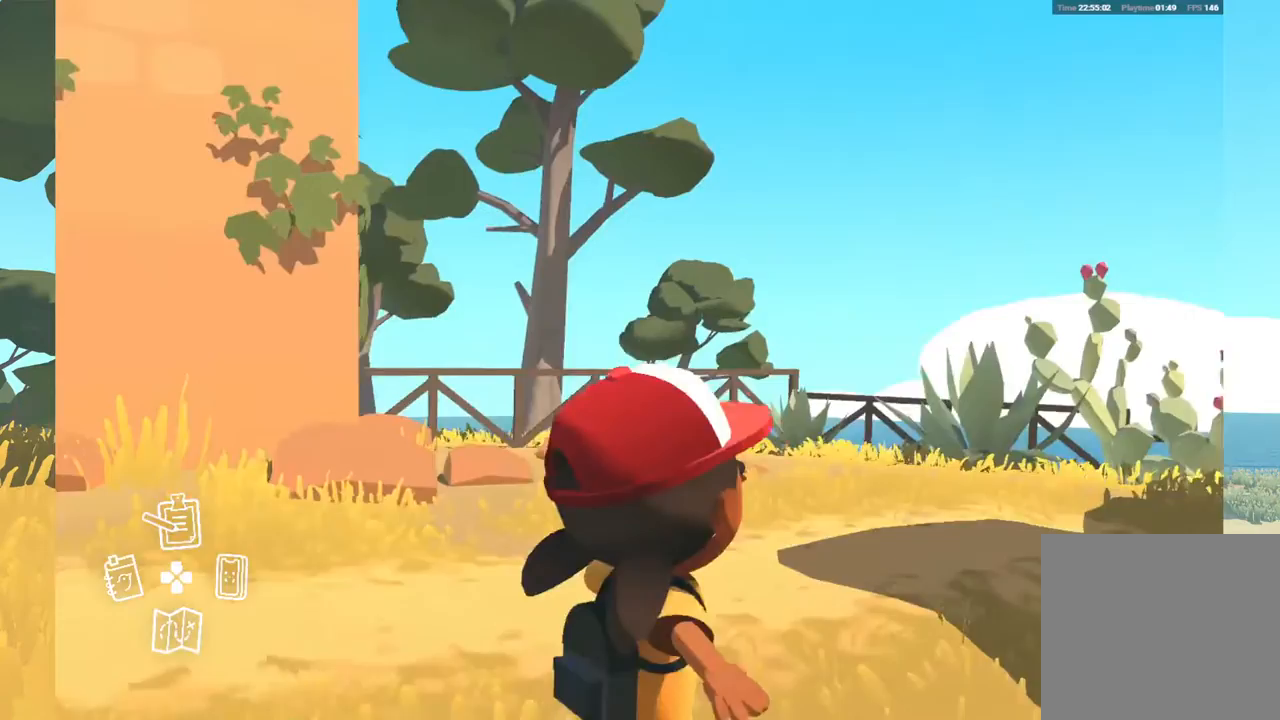
{"buttons": [], "left_stick": "up-right", "right_stick": "center", "events": []}
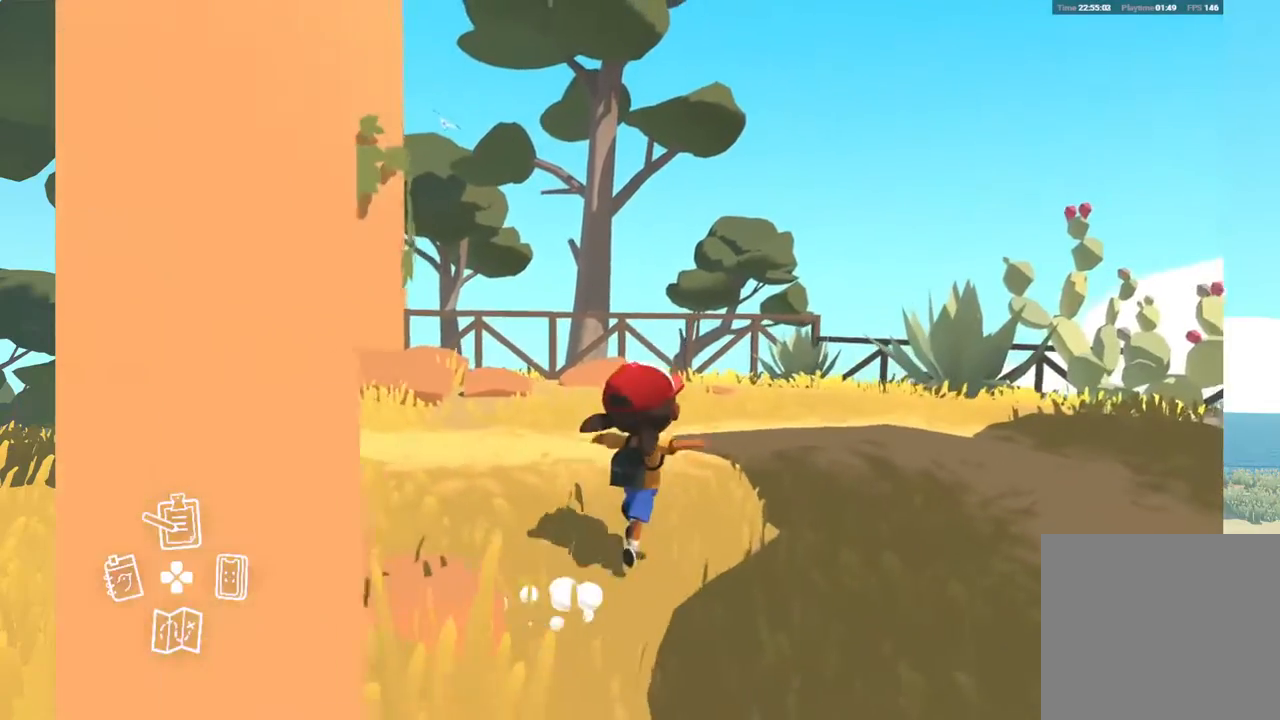
{"buttons": [], "left_stick": "up-right", "right_stick": "center", "events": []}
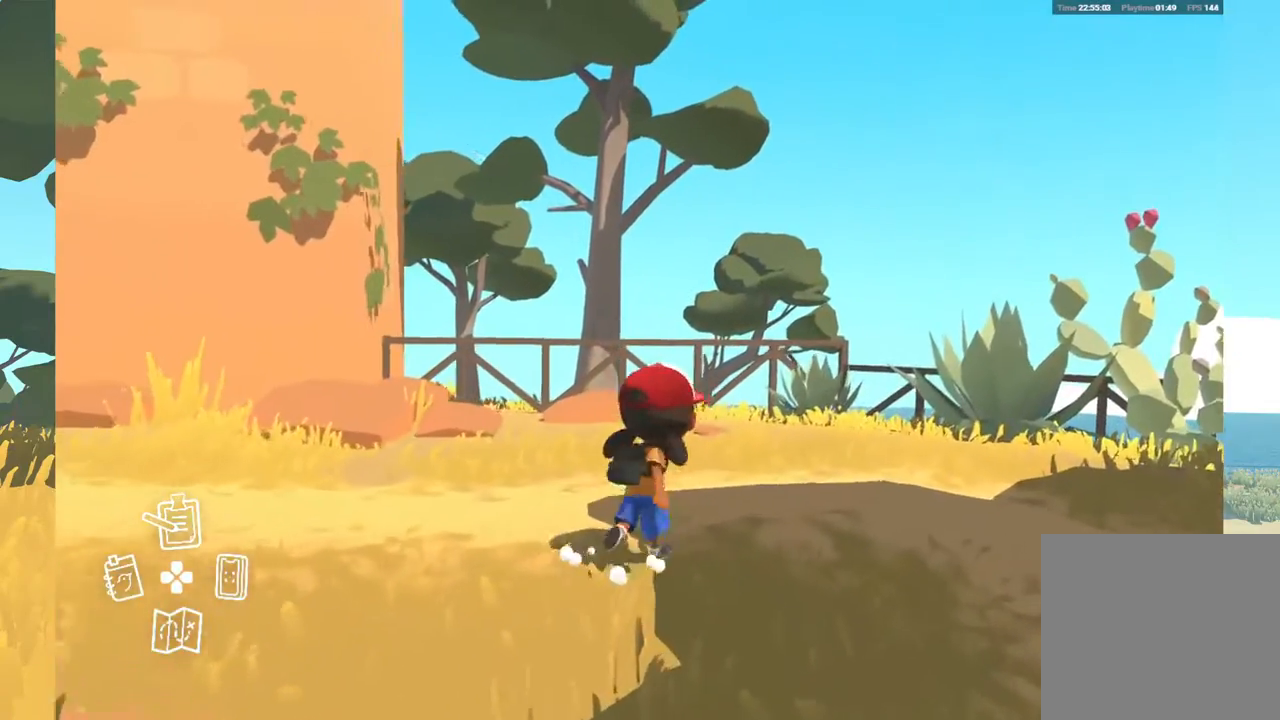
{"buttons": [], "left_stick": "up-right", "right_stick": "center", "events": []}
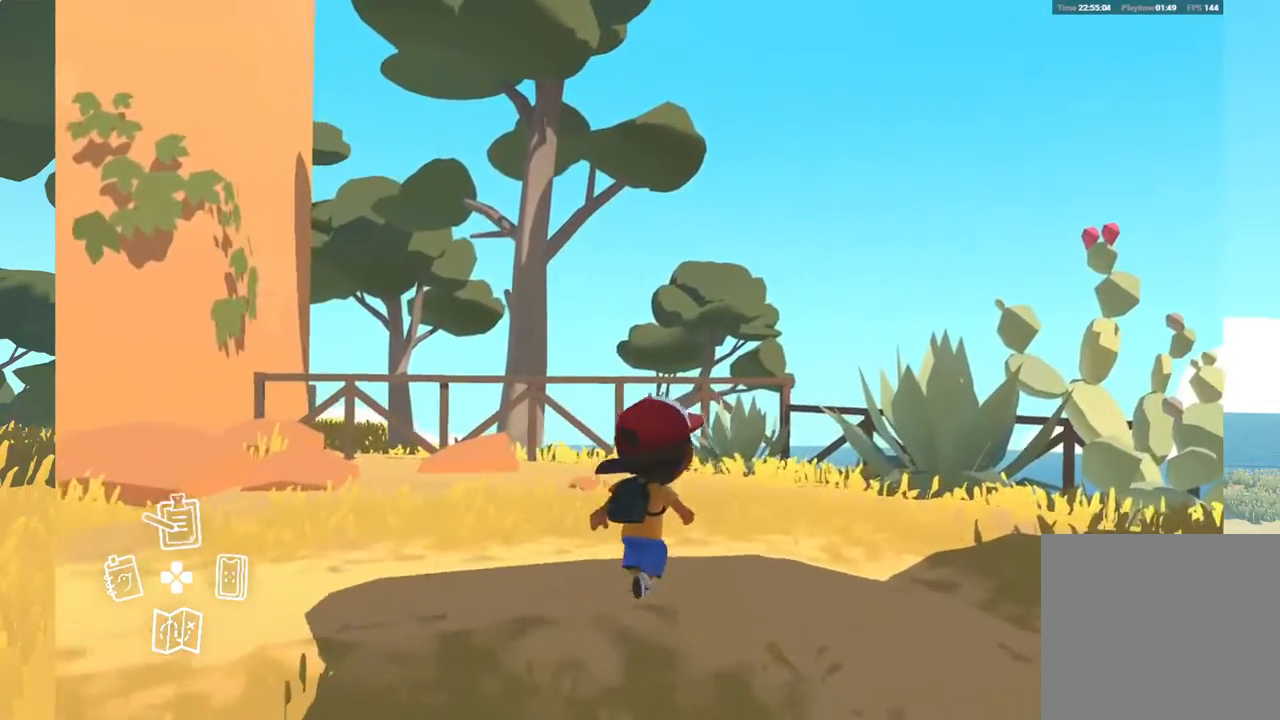
{"buttons": [], "left_stick": "up-right", "right_stick": "up-left", "events": [[133, "right_stick", "left"], [500, "right_stick", "up-left"]]}
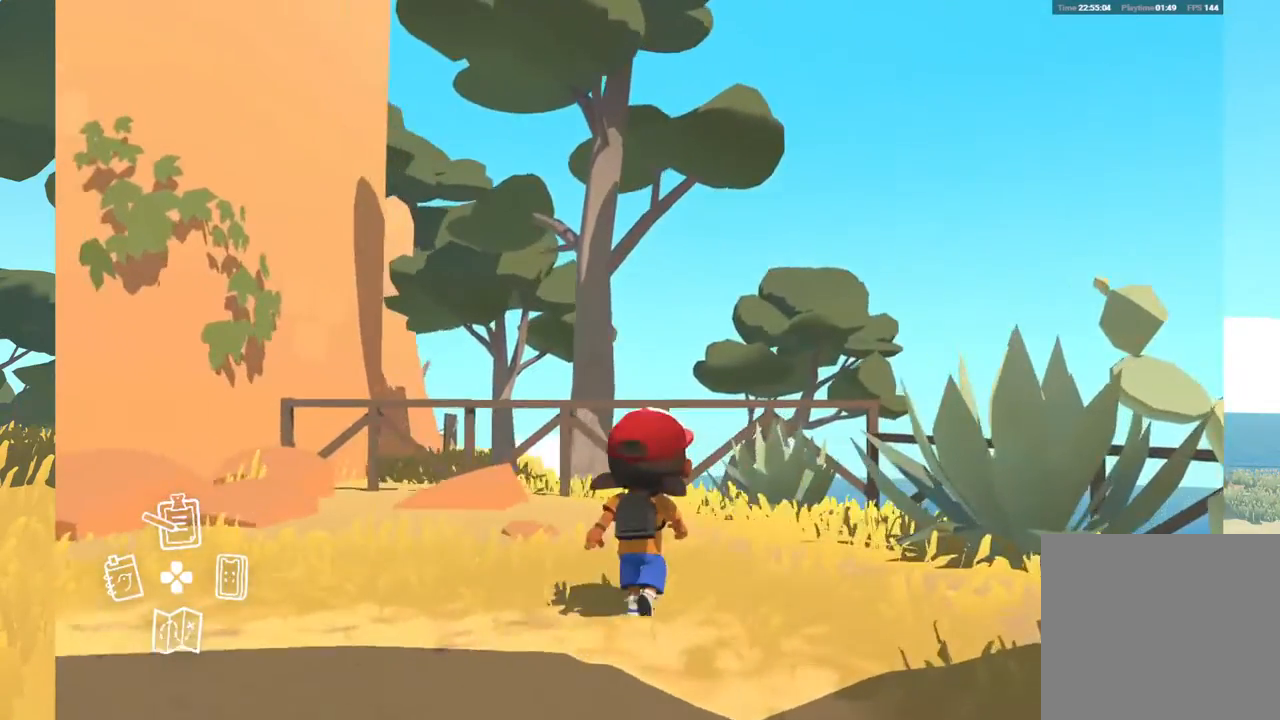
{"buttons": [], "left_stick": "up-right", "right_stick": "center", "events": [[433, "right_stick", "center"]]}
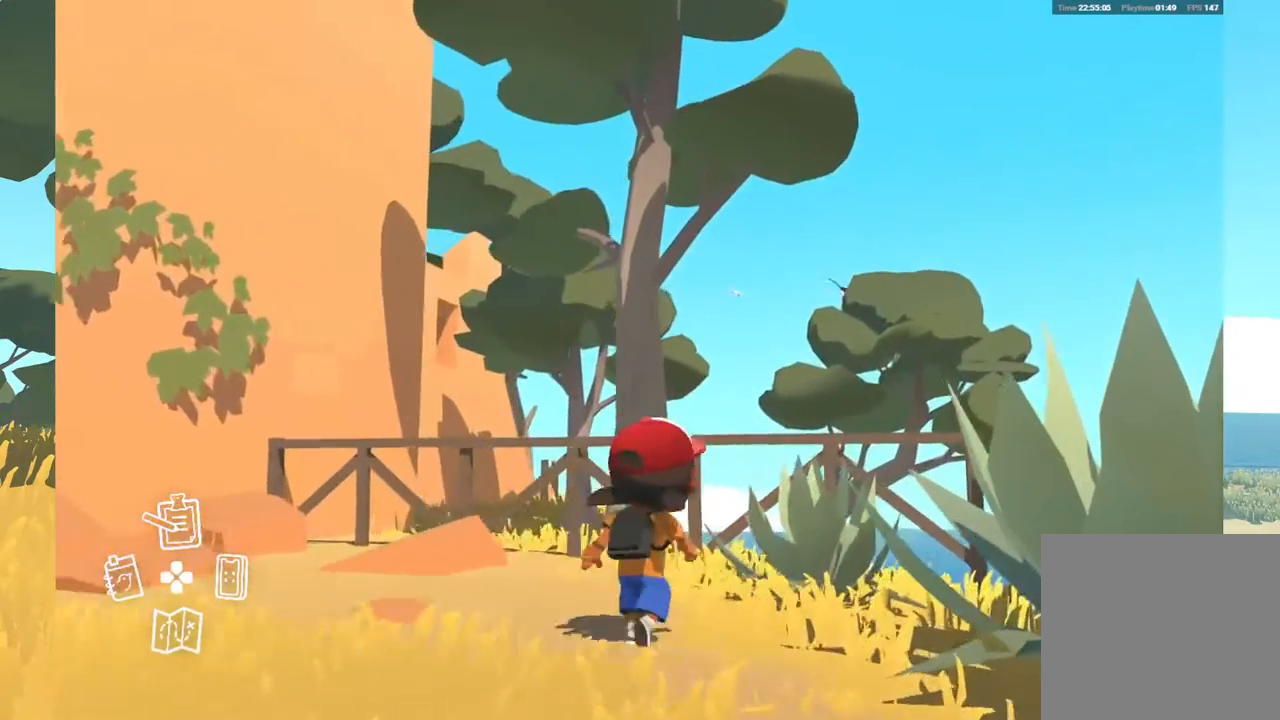
{"buttons": [], "left_stick": "center", "right_stick": "up-right", "events": [[217, "left_stick", "up"], [367, "right_stick", "up-right"], [500, "left_stick", "center"]]}
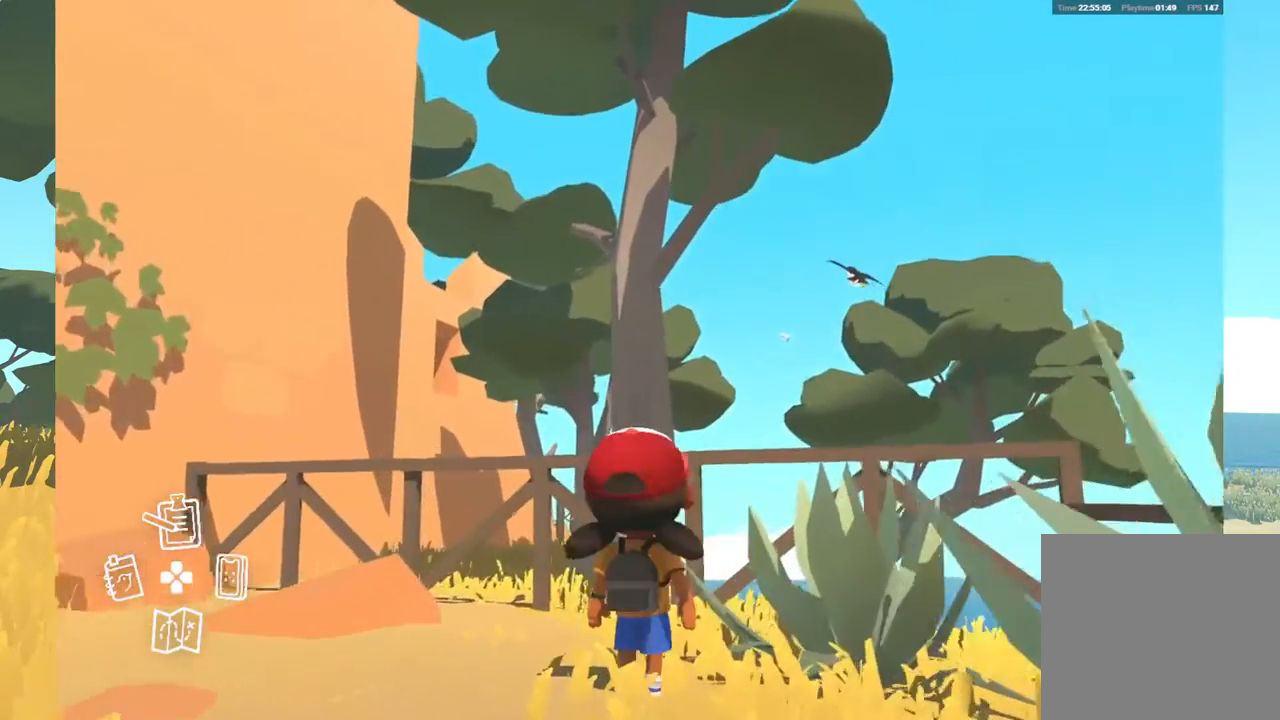
{"buttons": [], "left_stick": "center", "right_stick": "center", "events": [[350, "right_stick", "center"]]}
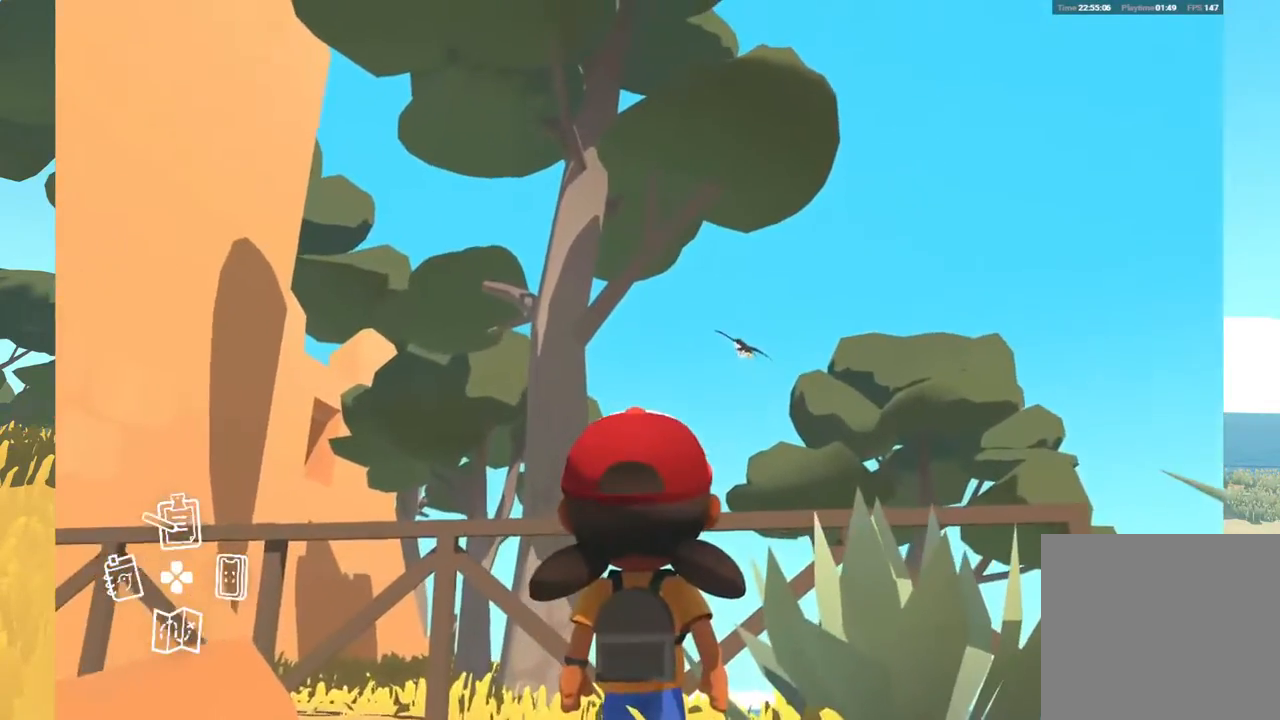
{"buttons": [], "left_stick": "center", "right_stick": "center", "events": [[217, "DPAD_RIGHT", "down"], [350, "DPAD_RIGHT", "up"]]}
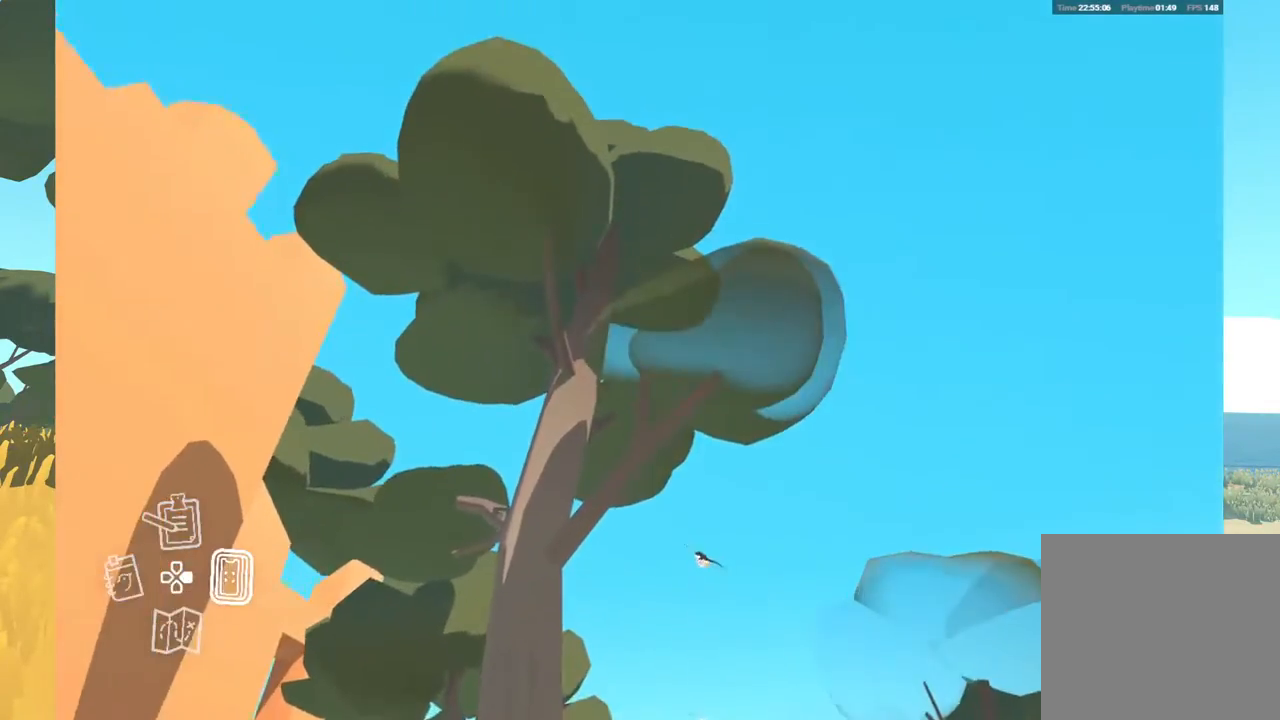
{"buttons": [], "left_stick": "center", "right_stick": "center", "events": []}
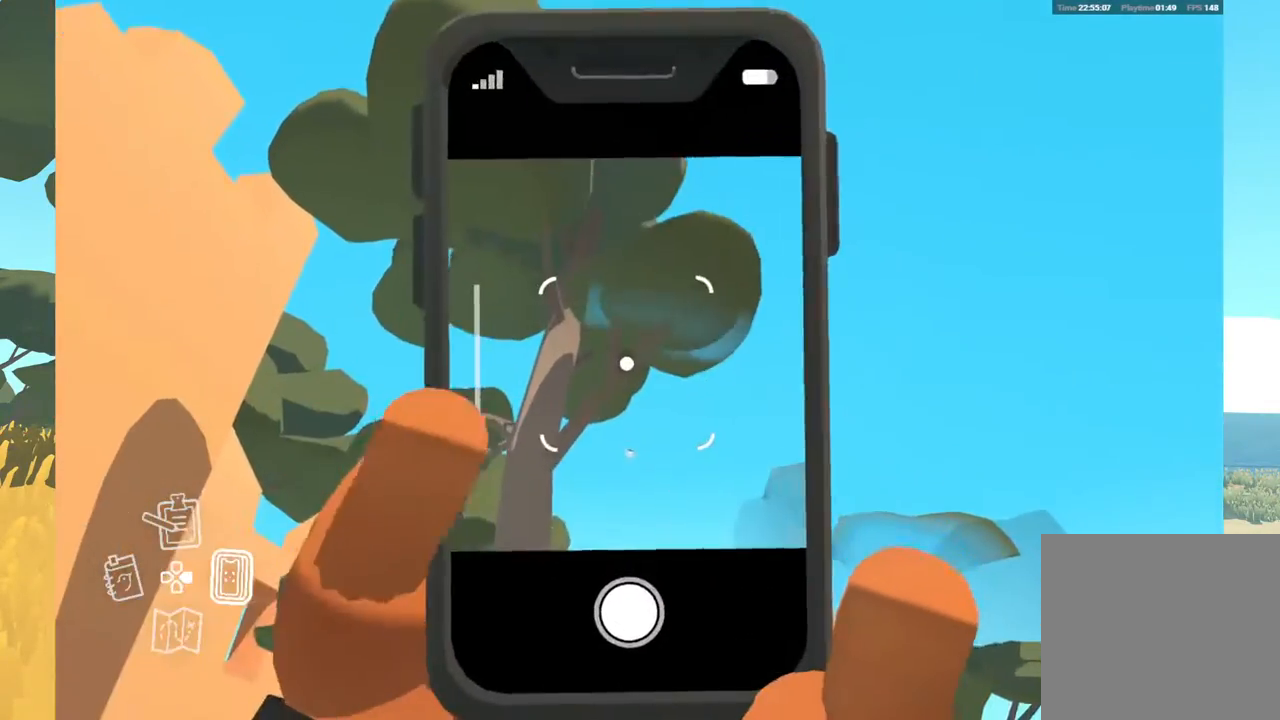
{"buttons": [], "left_stick": "center", "right_stick": "center", "events": []}
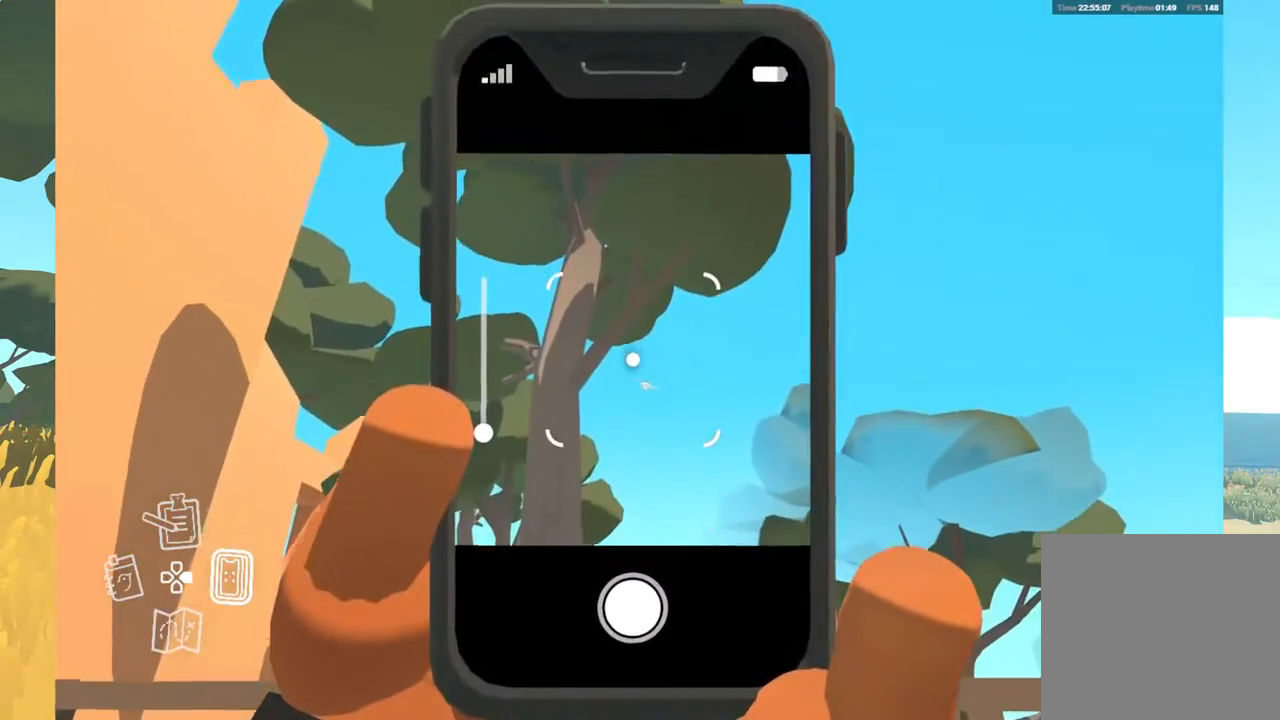
{"buttons": [], "left_stick": "center", "right_stick": "center", "events": []}
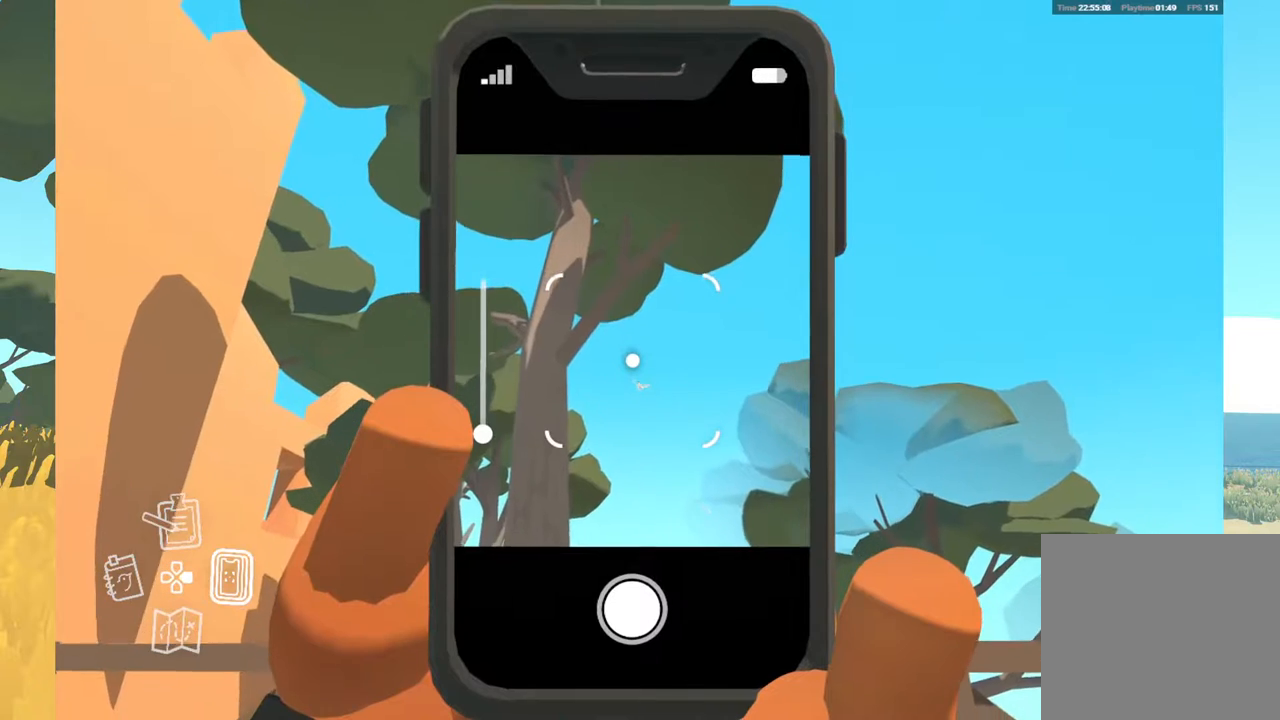
{"buttons": [], "left_stick": "center", "right_stick": "center", "events": [[350, "R1", "down"], [500, "R1", "up"]]}
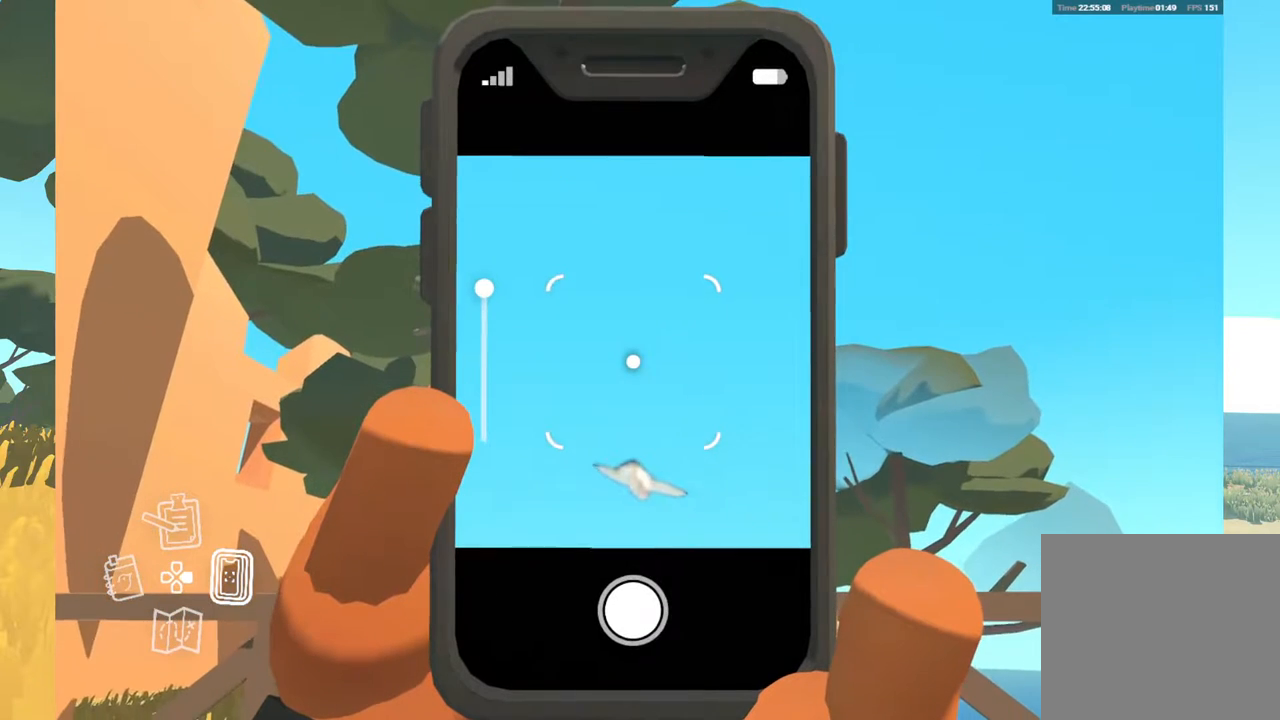
{"buttons": [], "left_stick": "center", "right_stick": "down", "events": [[283, "right_stick", "down"]]}
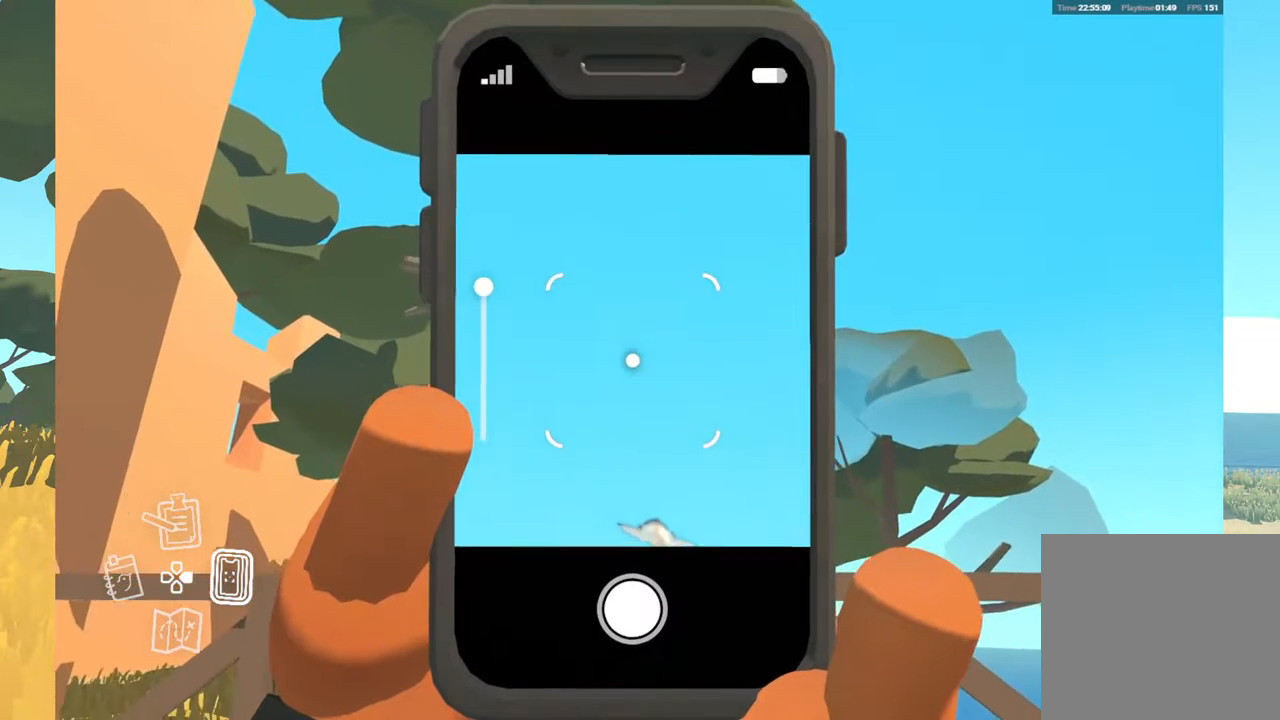
{"buttons": [], "left_stick": "center", "right_stick": "center", "events": [[500, "right_stick", "center"]]}
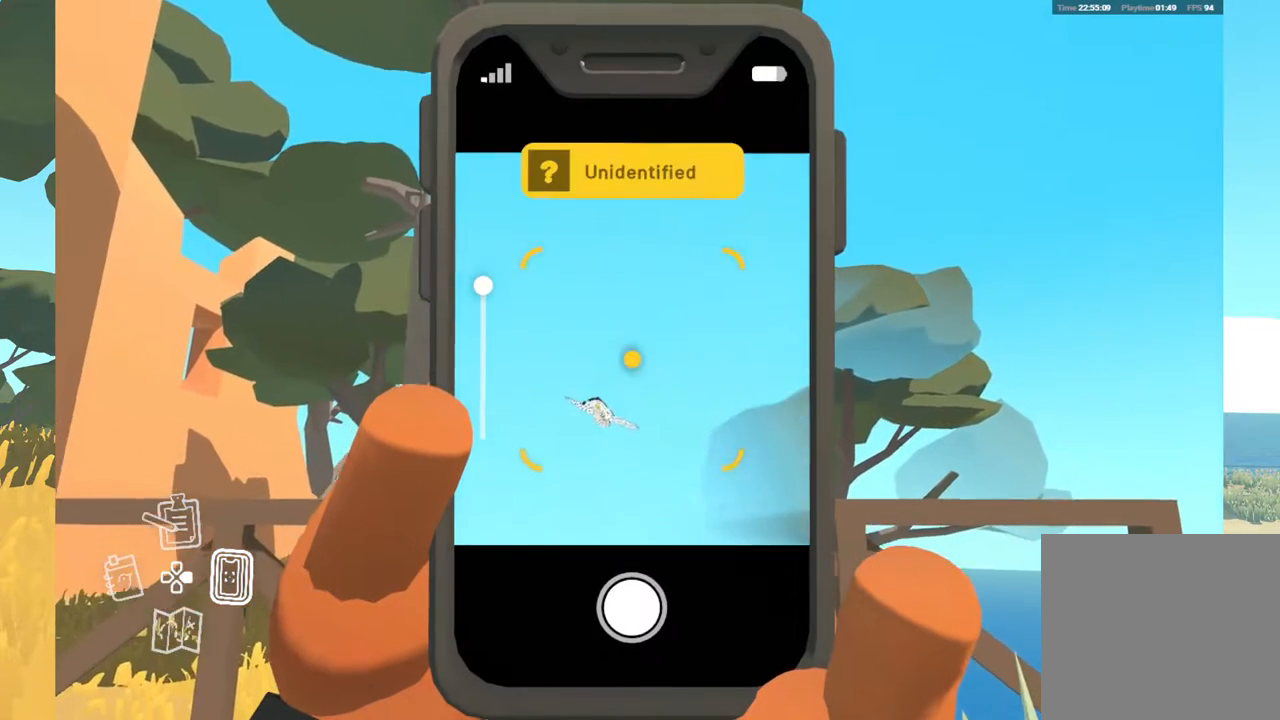
{"buttons": [], "left_stick": "center", "right_stick": "center", "events": [[183, "R2", "down"], [317, "R2", "up"]]}
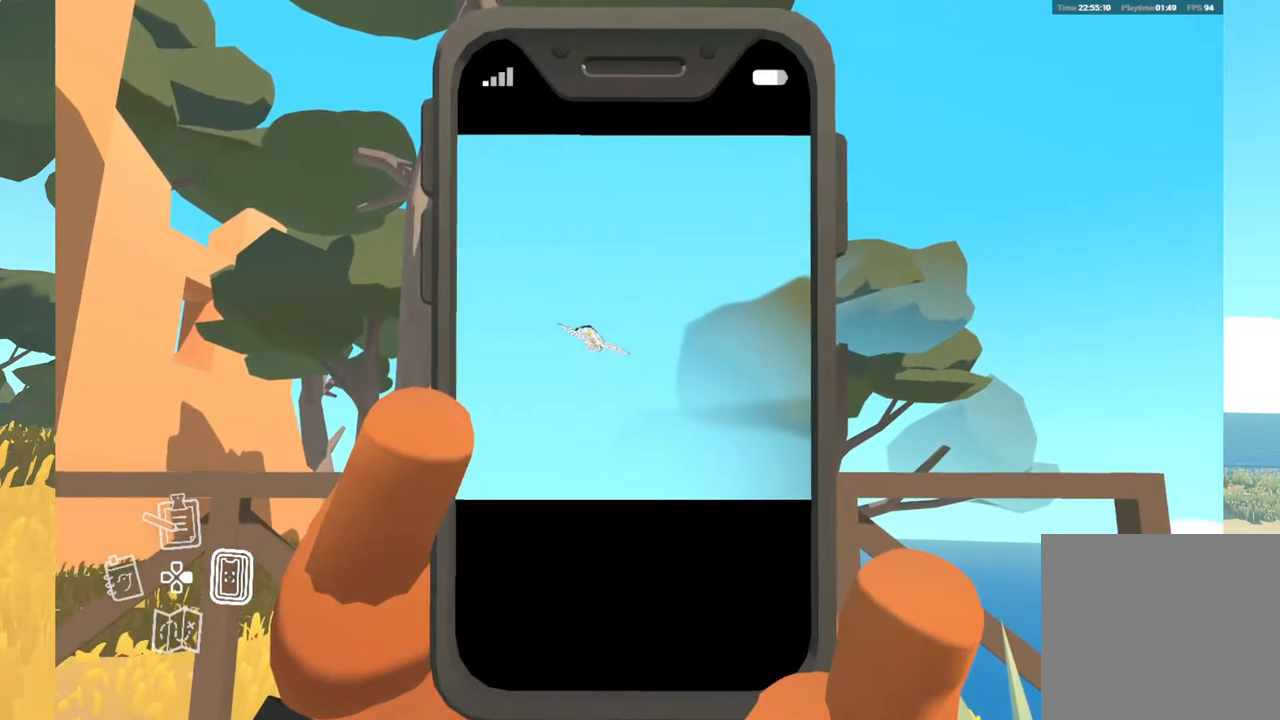
{"buttons": [], "left_stick": "center", "right_stick": "center", "events": []}
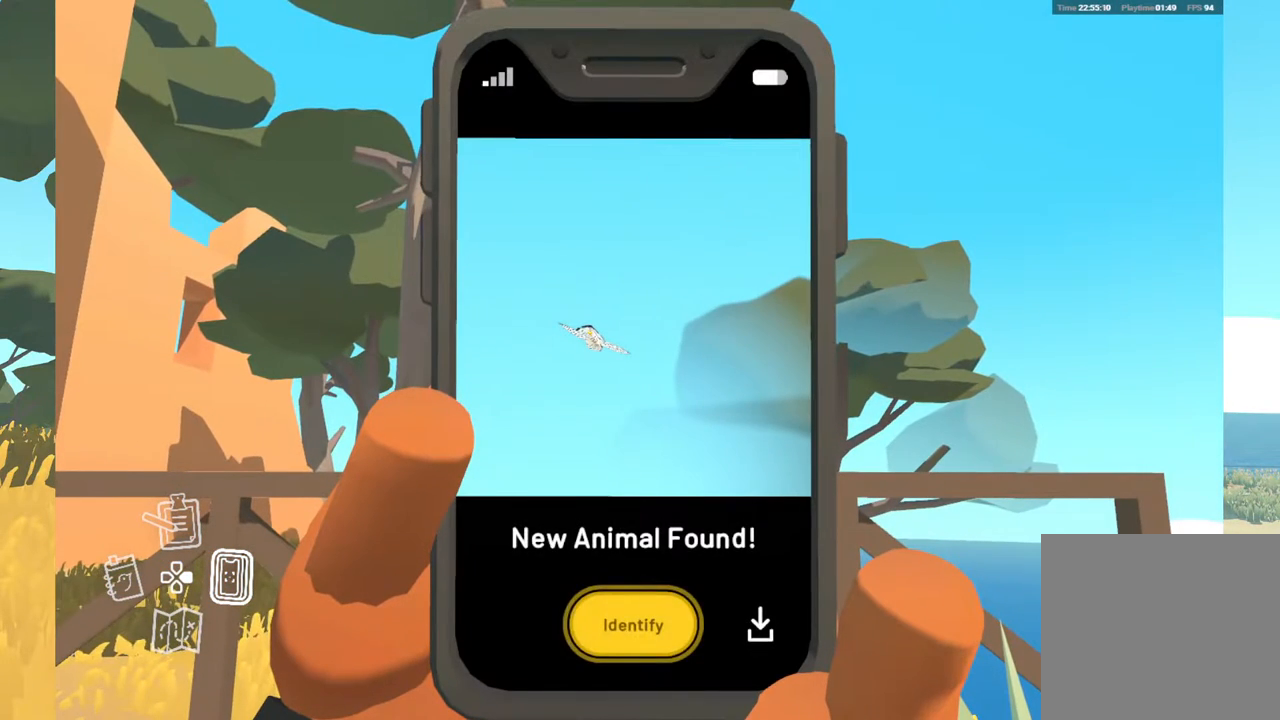
{"buttons": ["A"], "left_stick": "center", "right_stick": "center", "events": [[367, "A", "down"]]}
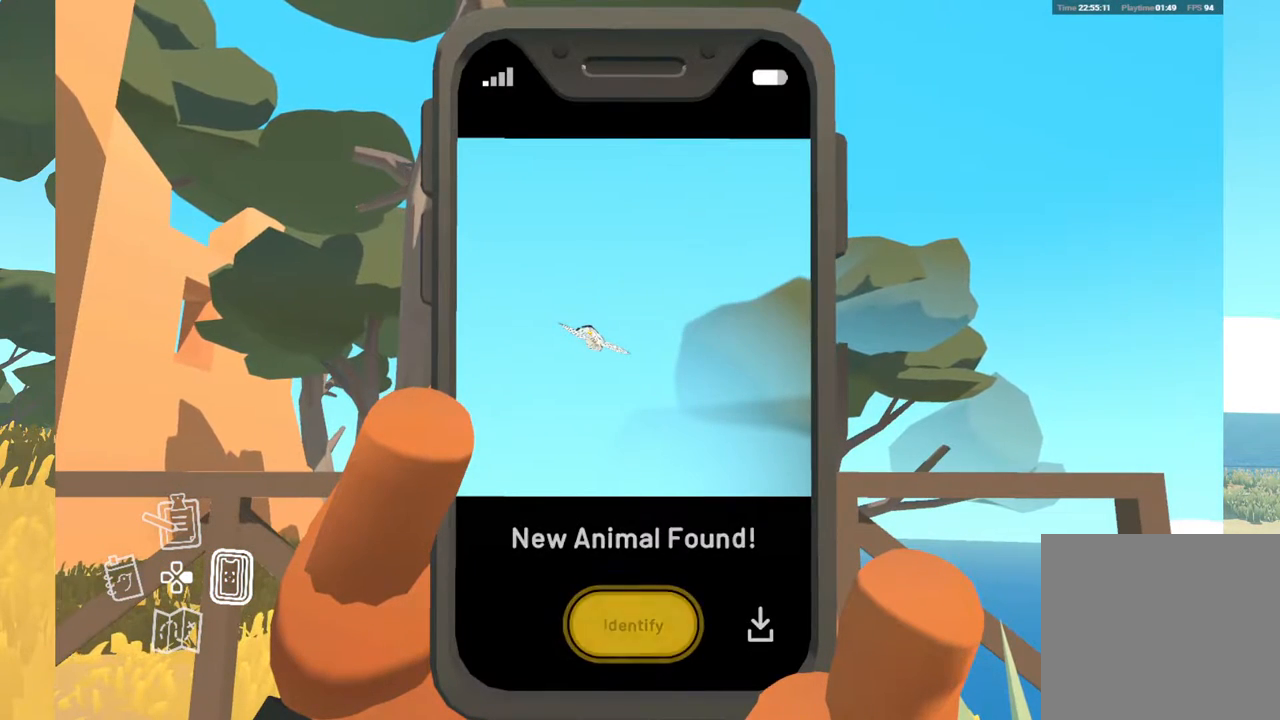
{"buttons": [], "left_stick": "center", "right_stick": "center", "events": [[17, "A", "up"]]}